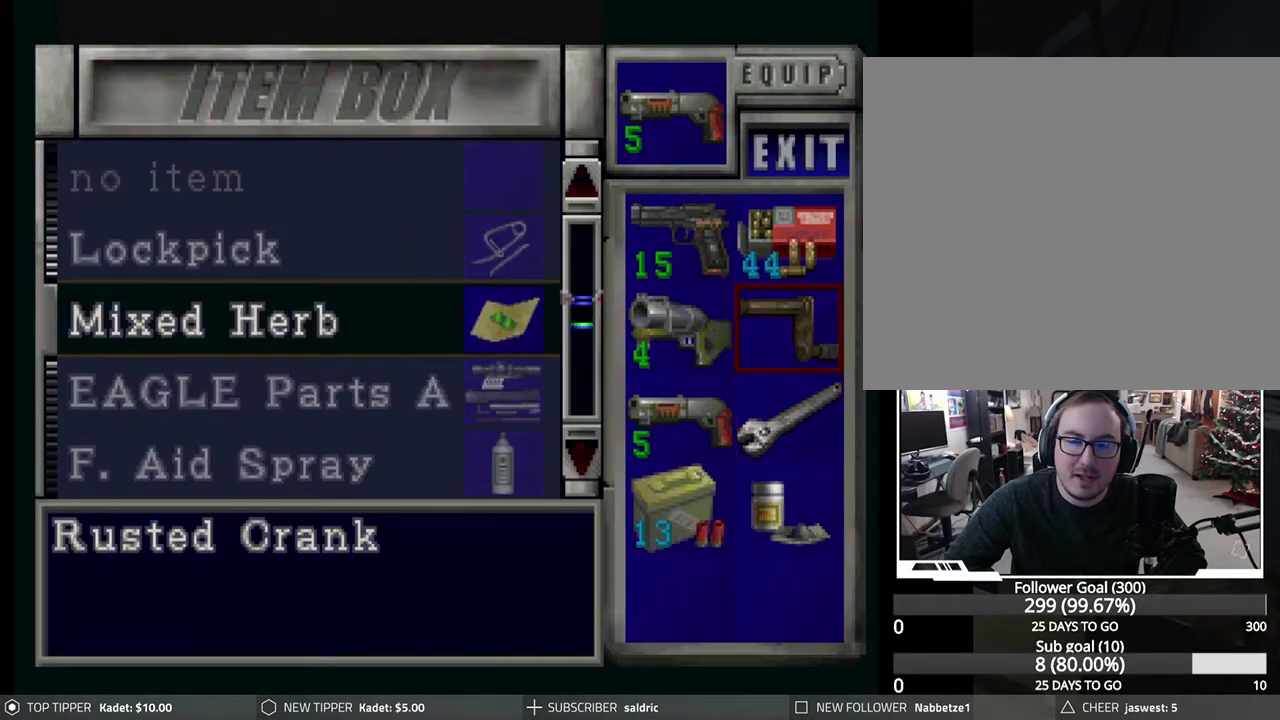
Gameplay with a controller (PlayStation layout); each line is a JSON object with the inputs held at the frame after it. "events" lists button and stick changes between this image and that frame as [ms after this image, input, new state], when the widget could be followed in between. Not read: right_stick.
{"buttons": ["DPAD_LEFT"], "left_stick": "center", "events": [[17, "DPAD_DOWN", "down"], [83, "DPAD_DOWN", "up"], [167, "DPAD_DOWN", "down"], [250, "DPAD_DOWN", "up"], [467, "DPAD_LEFT", "down"]]}
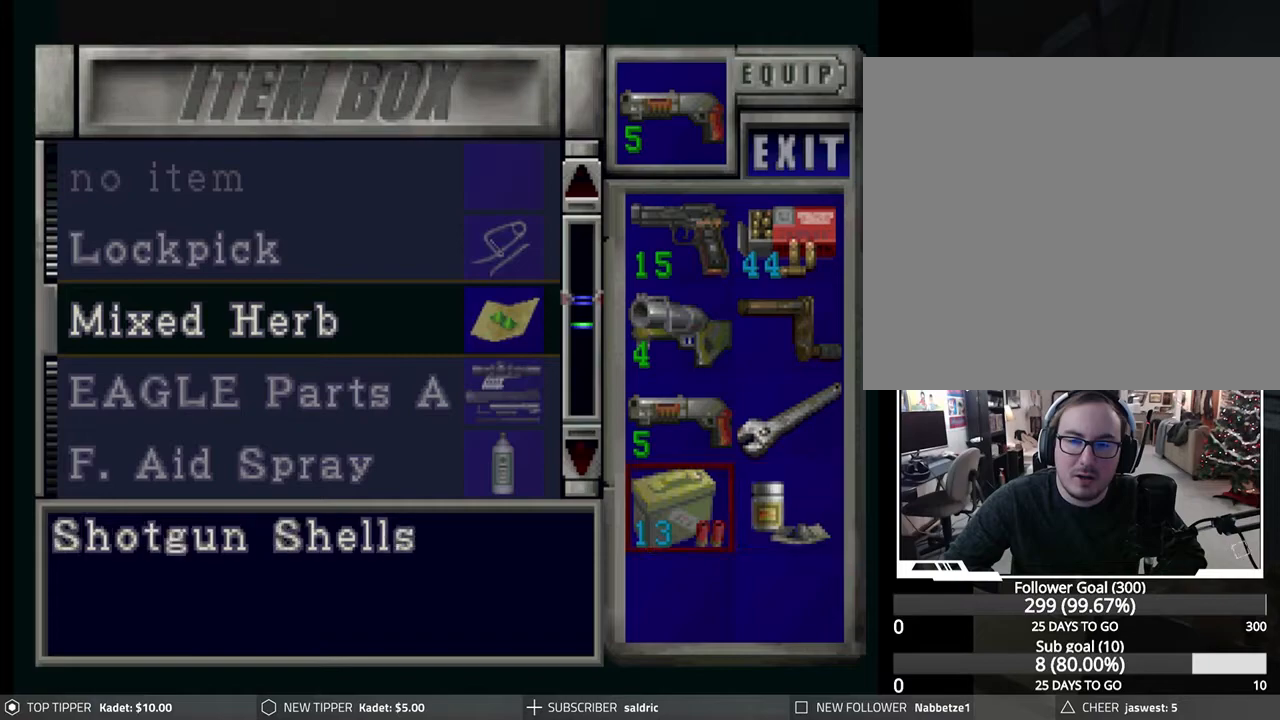
{"buttons": [], "left_stick": "center", "events": [[33, "DPAD_LEFT", "up"], [133, "DPAD_DOWN", "down"], [233, "DPAD_DOWN", "up"], [333, "CROSS", "down"], [483, "CROSS", "up"]]}
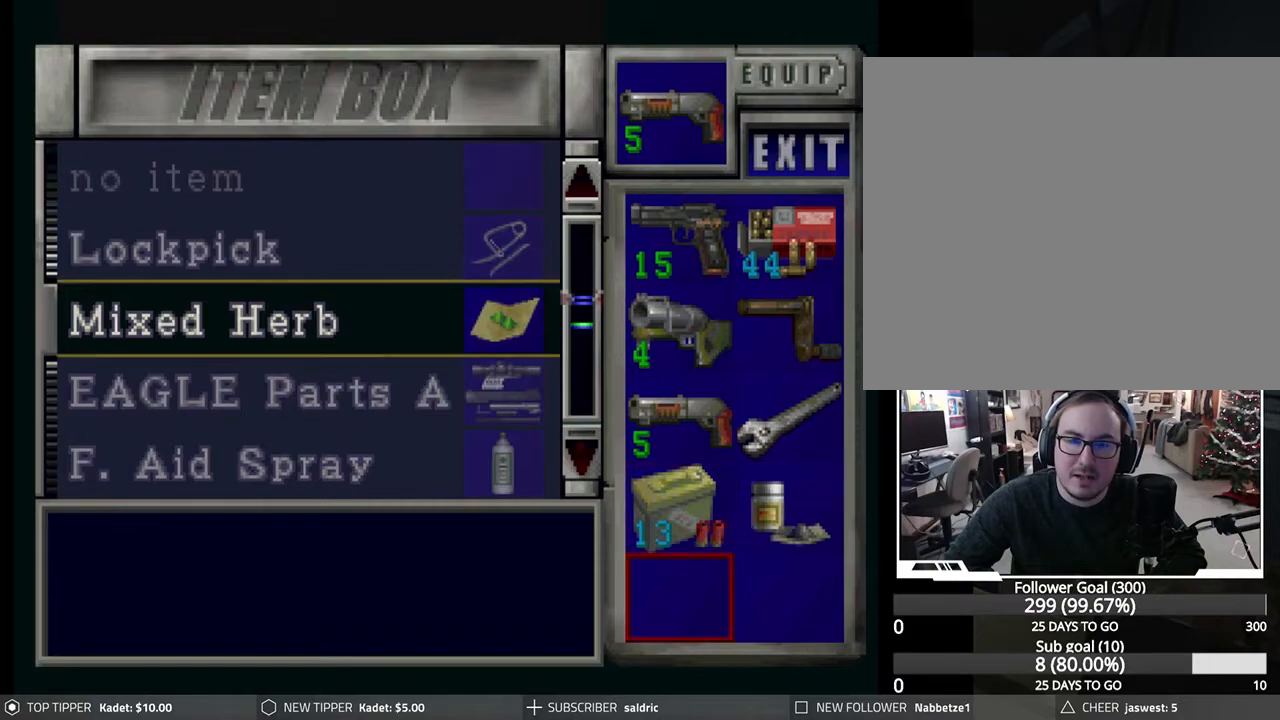
{"buttons": [], "left_stick": "center", "events": [[33, "DPAD_DOWN", "down"], [433, "DPAD_DOWN", "up"]]}
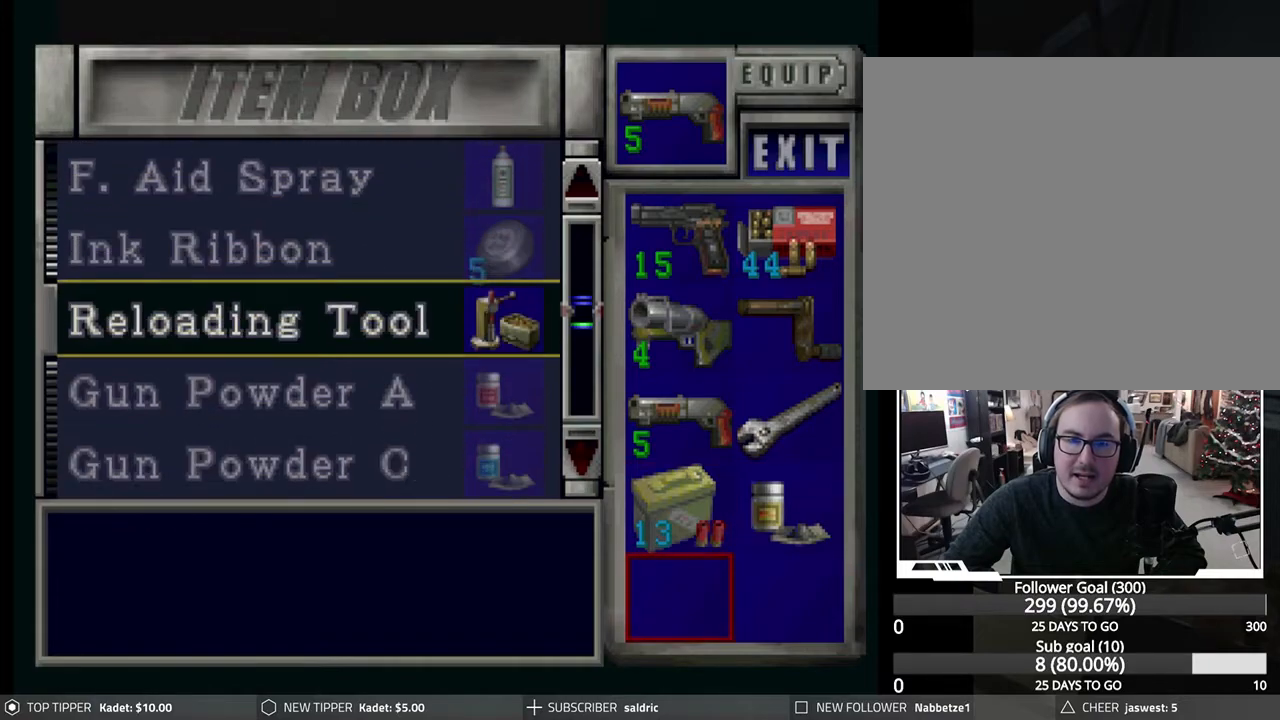
{"buttons": [], "left_stick": "center", "events": [[133, "DPAD_DOWN", "down"], [250, "DPAD_DOWN", "up"]]}
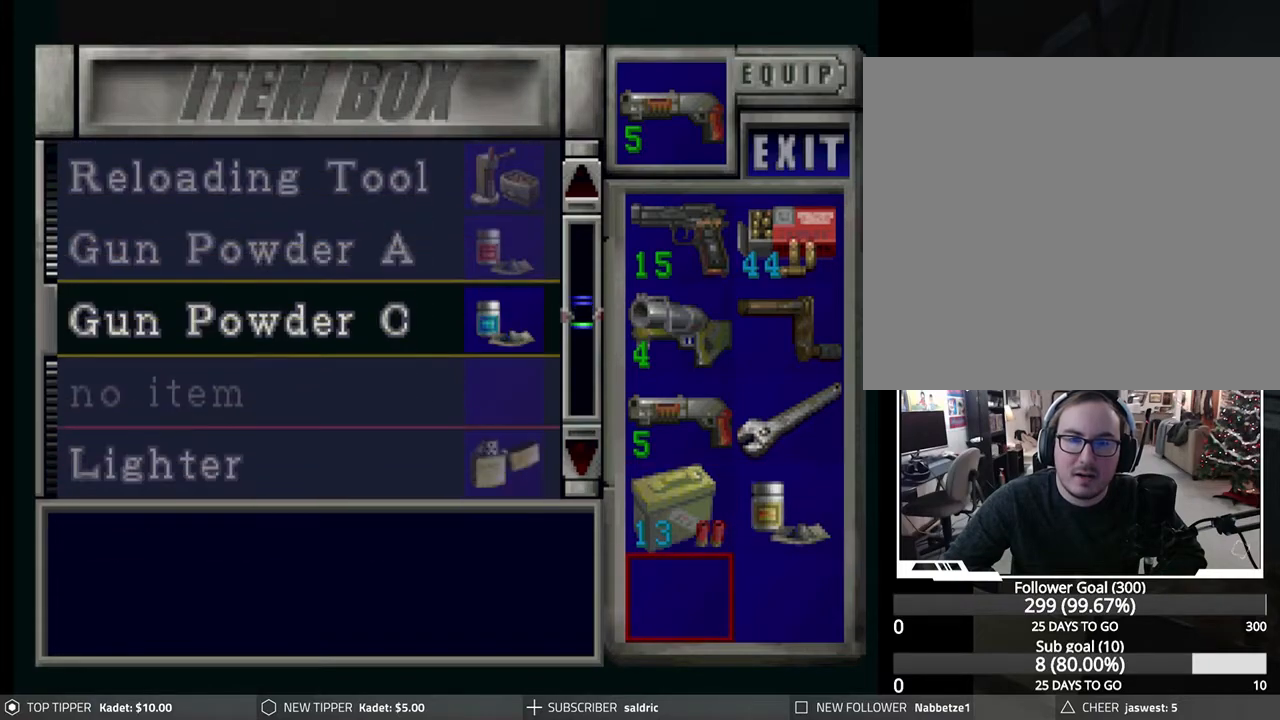
{"buttons": [], "left_stick": "center", "events": [[67, "CROSS", "down"], [217, "CROSS", "up"], [333, "CIRCLE", "down"], [467, "CIRCLE", "up"]]}
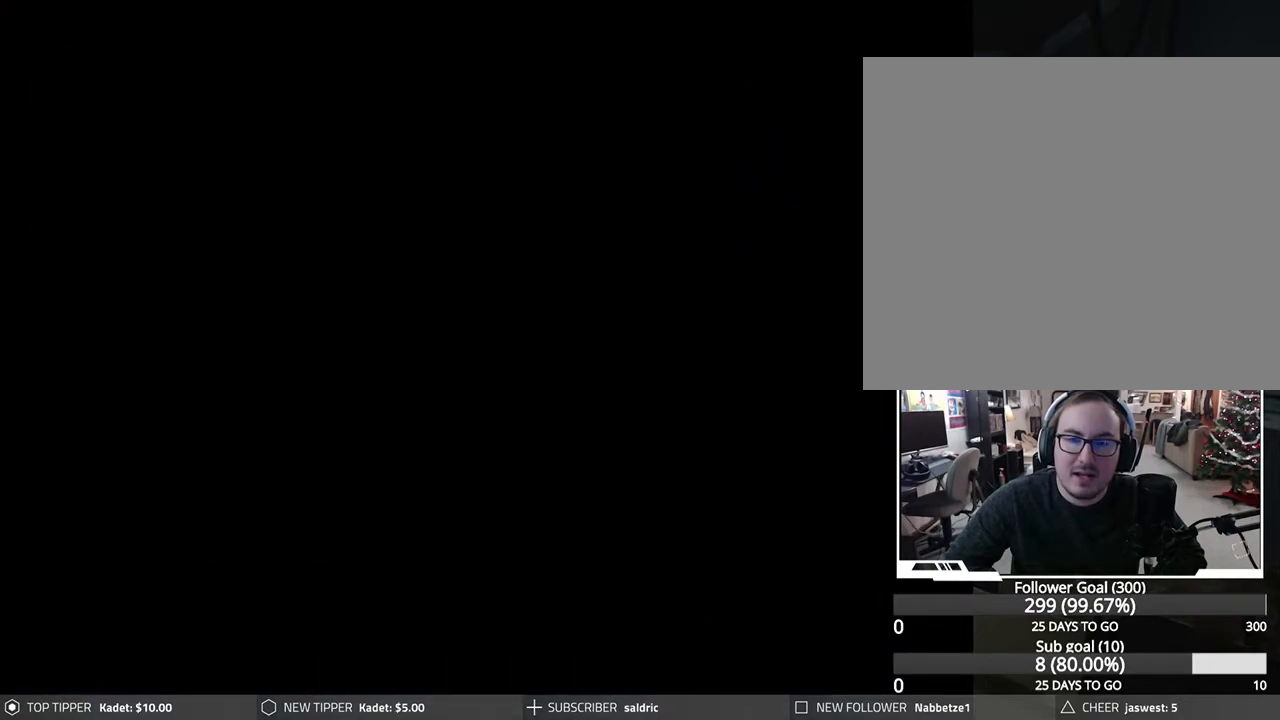
{"buttons": [], "left_stick": "center", "events": []}
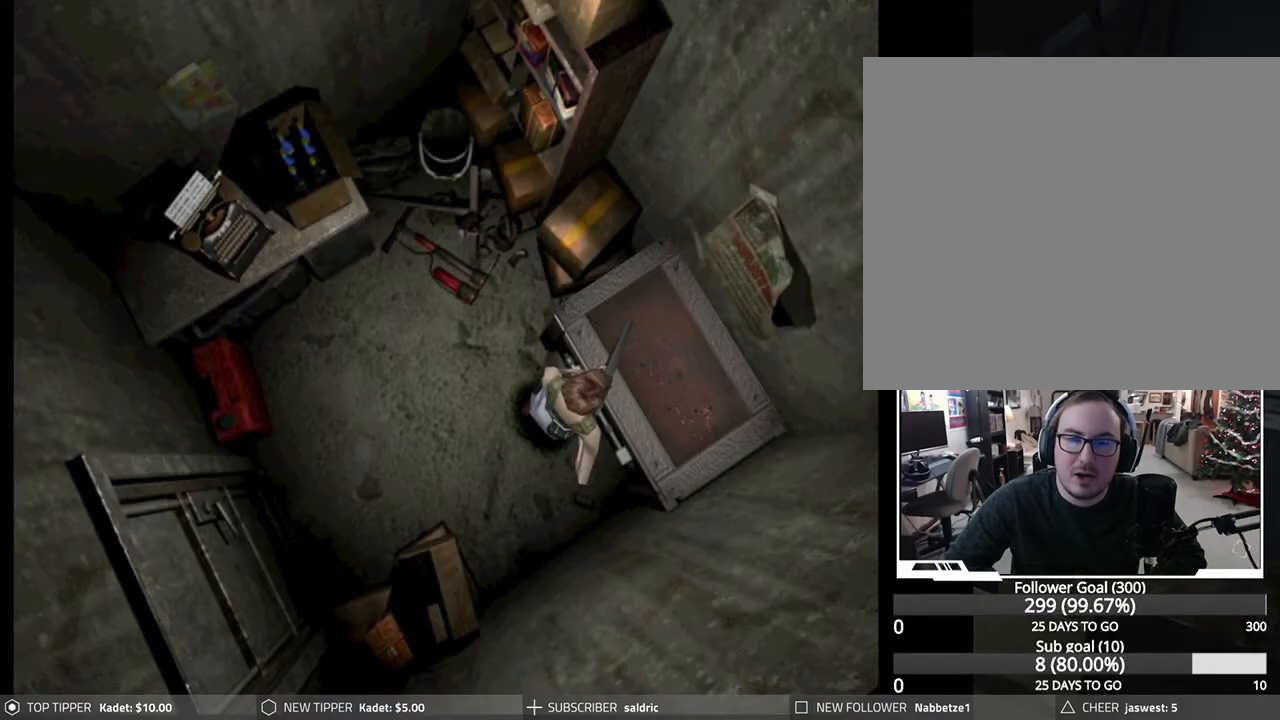
{"buttons": ["CROSS"], "left_stick": "center", "events": [[267, "CROSS", "down"]]}
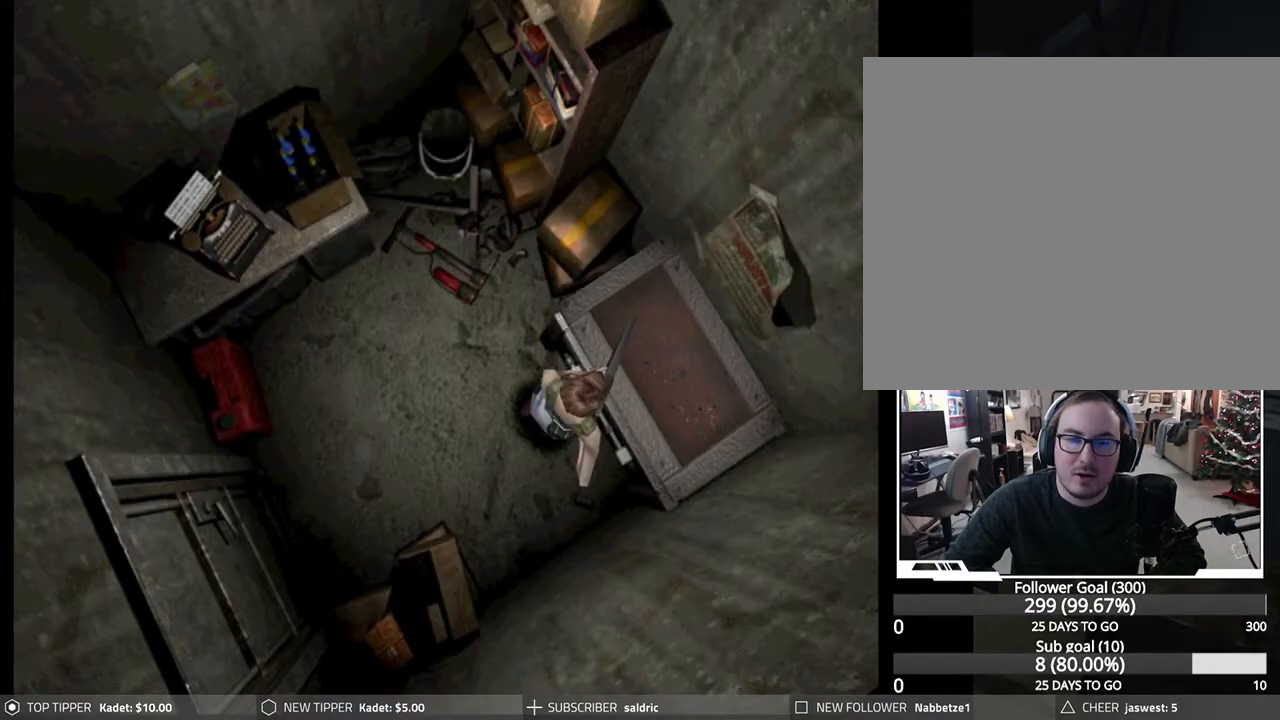
{"buttons": ["CROSS"], "left_stick": "center", "events": []}
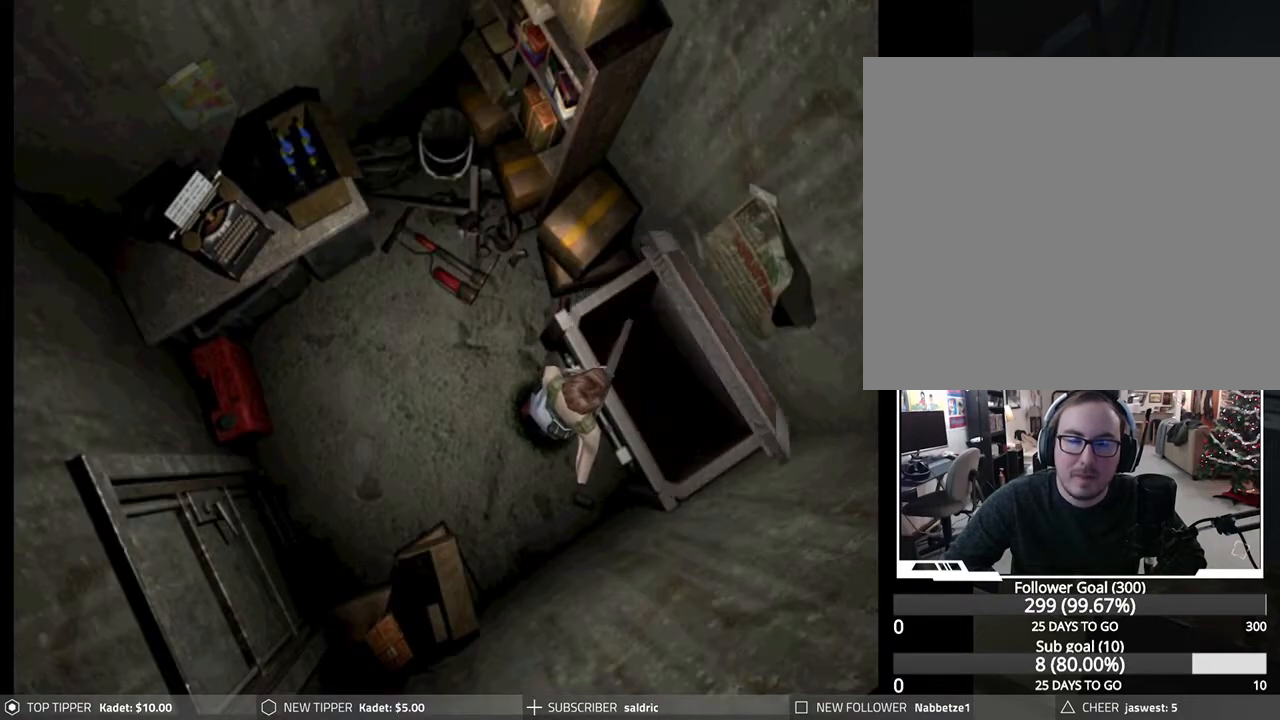
{"buttons": ["CROSS"], "left_stick": "center", "events": []}
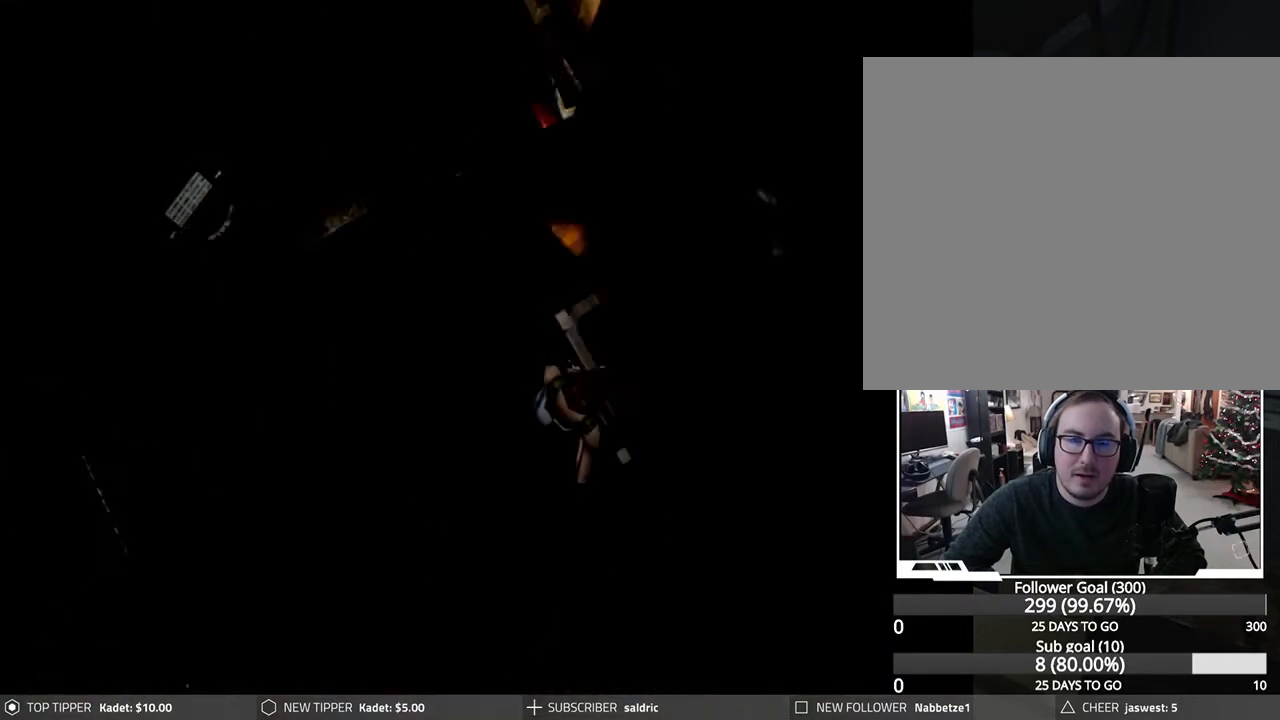
{"buttons": [], "left_stick": "center", "events": [[183, "CROSS", "up"]]}
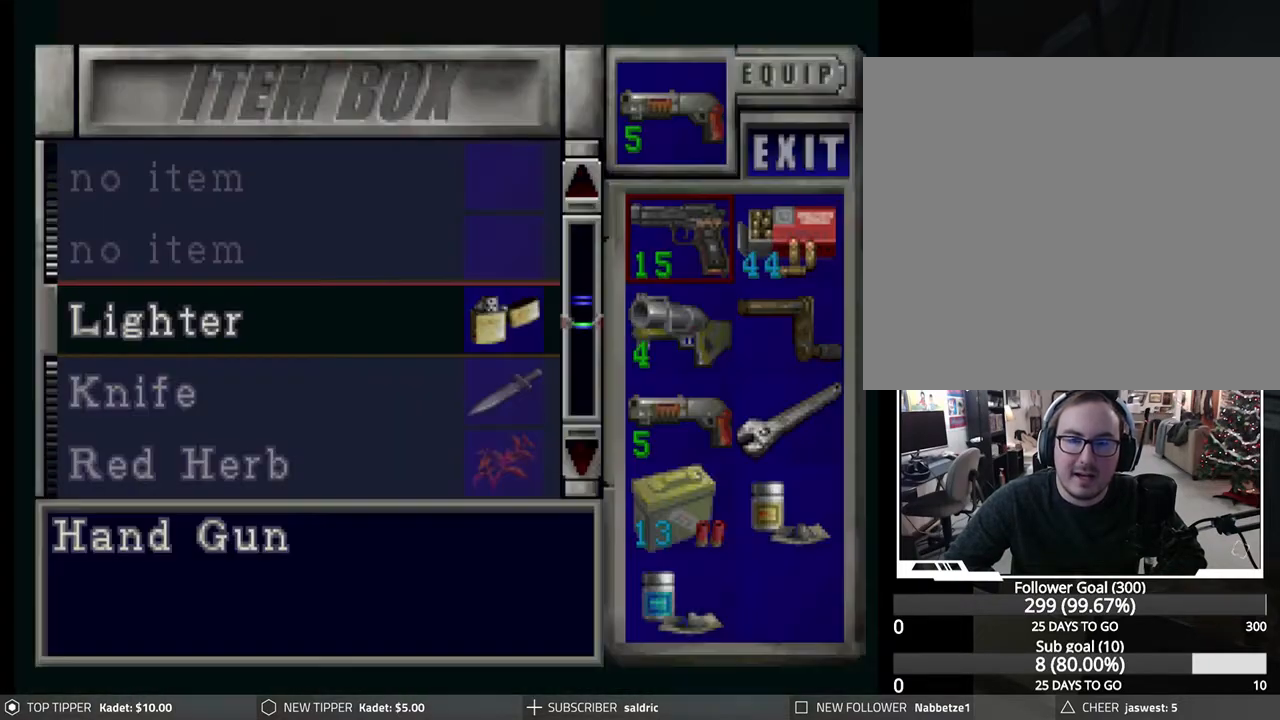
{"buttons": ["DPAD_DOWN"], "left_stick": "center", "events": [[67, "DPAD_DOWN", "down"], [150, "DPAD_DOWN", "up"], [217, "DPAD_DOWN", "down"], [283, "DPAD_DOWN", "up"], [367, "DPAD_DOWN", "down"], [433, "DPAD_DOWN", "up"], [500, "DPAD_DOWN", "down"]]}
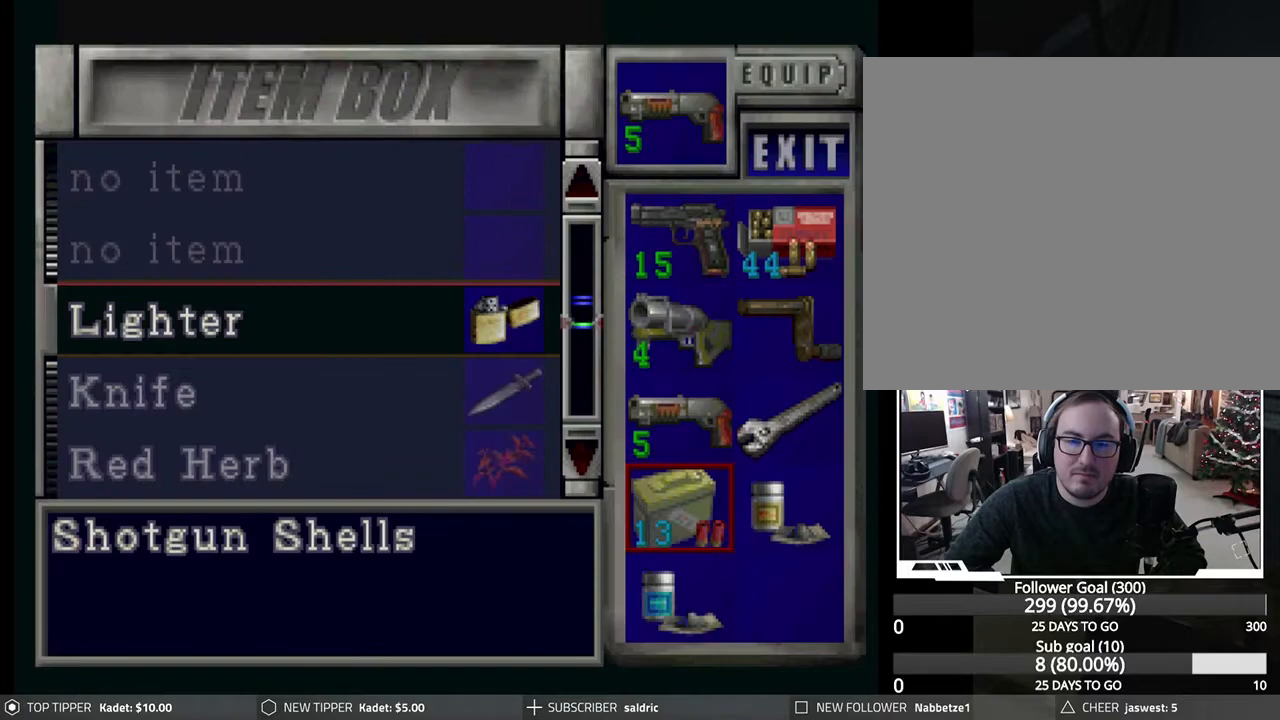
{"buttons": ["CROSS"], "left_stick": "center", "events": [[83, "DPAD_DOWN", "up"], [250, "DPAD_RIGHT", "down"], [333, "DPAD_RIGHT", "up"], [417, "CROSS", "down"]]}
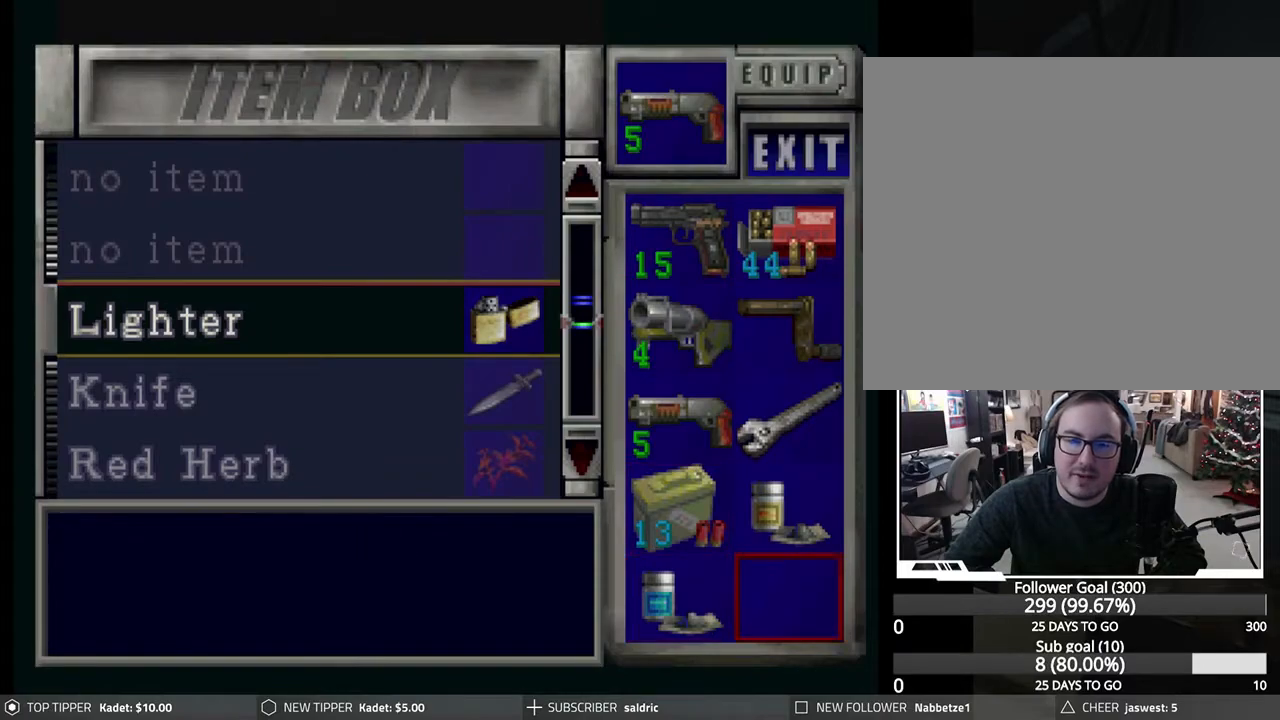
{"buttons": ["DPAD_DOWN"], "left_stick": "center", "events": [[50, "CROSS", "up"], [100, "DPAD_DOWN", "down"], [167, "DPAD_DOWN", "up"], [283, "DPAD_DOWN", "down"], [383, "DPAD_DOWN", "up"], [467, "DPAD_DOWN", "down"]]}
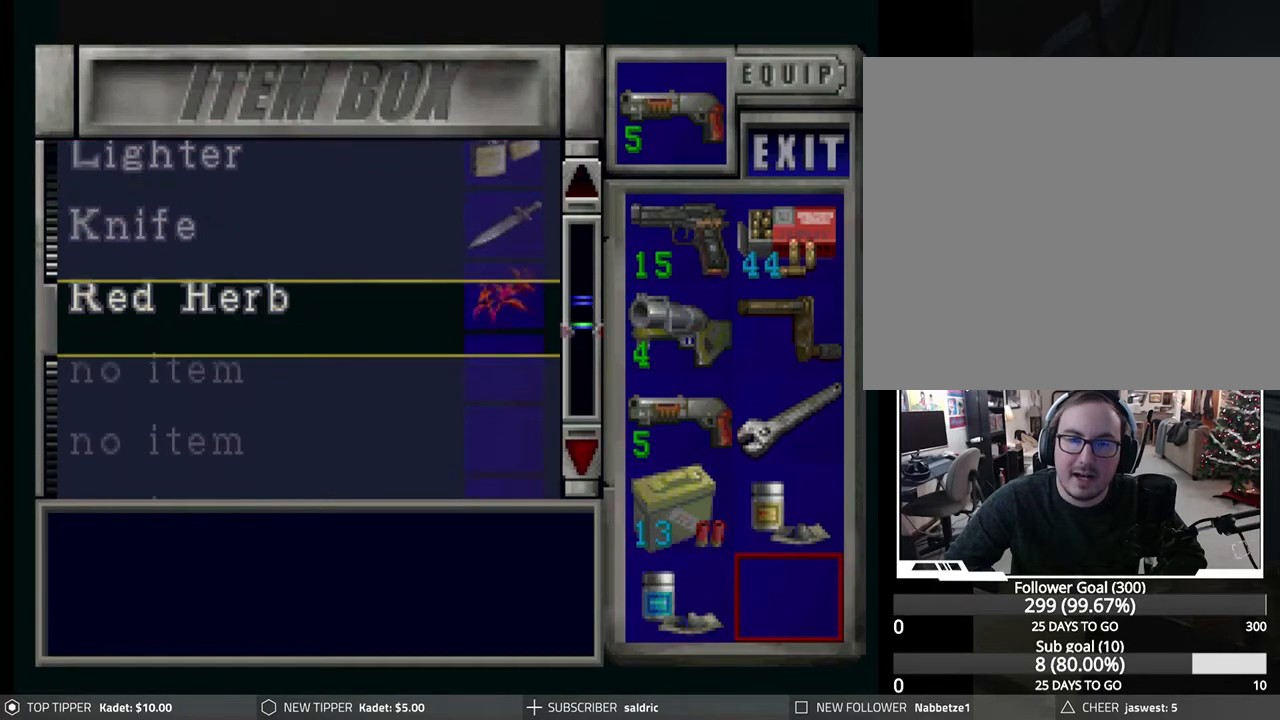
{"buttons": ["DPAD_DOWN"], "left_stick": "center", "events": [[67, "DPAD_DOWN", "up"], [133, "DPAD_DOWN", "down"], [217, "DPAD_DOWN", "up"], [267, "DPAD_DOWN", "down"], [383, "DPAD_DOWN", "up"], [450, "DPAD_DOWN", "down"]]}
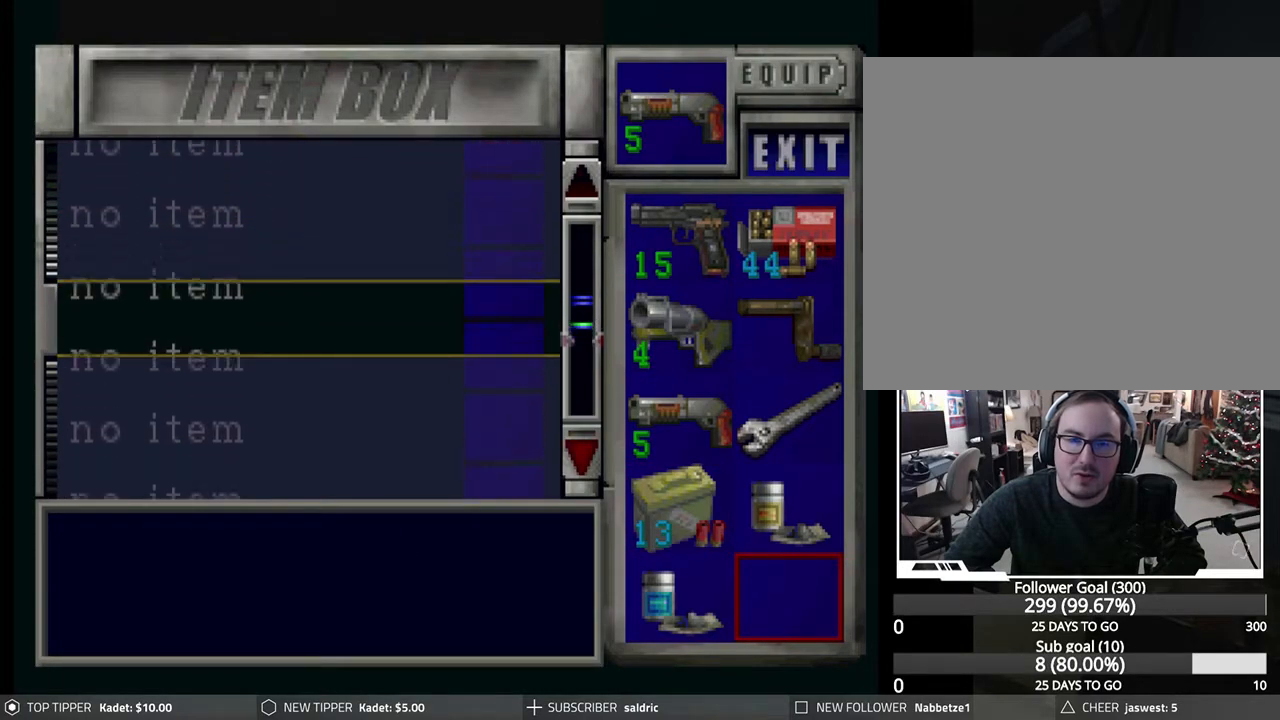
{"buttons": ["DPAD_UP"], "left_stick": "center", "events": [[50, "DPAD_DOWN", "up"], [133, "DPAD_DOWN", "down"], [233, "DPAD_DOWN", "up"], [267, "DPAD_DOWN", "down"], [317, "DPAD_RIGHT", "down"], [333, "DPAD_RIGHT", "up"], [383, "DPAD_DOWN", "up"], [500, "DPAD_UP", "down"]]}
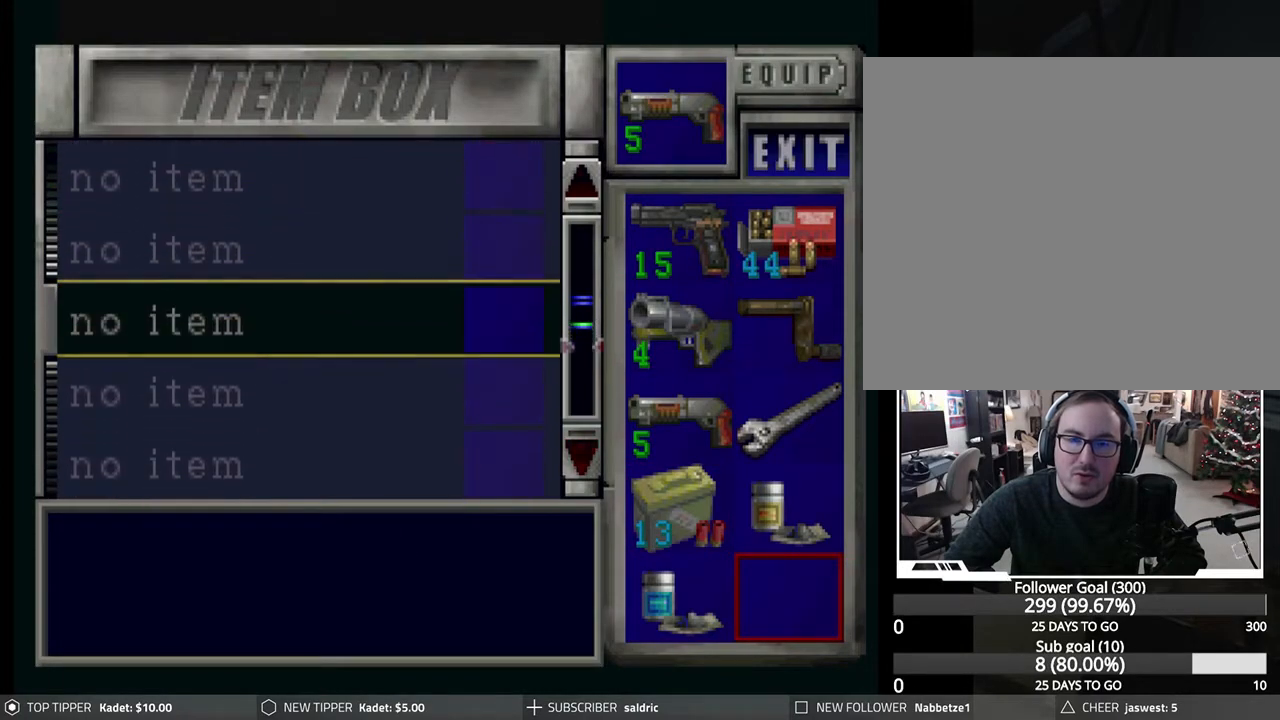
{"buttons": ["DPAD_UP"], "left_stick": "center", "events": []}
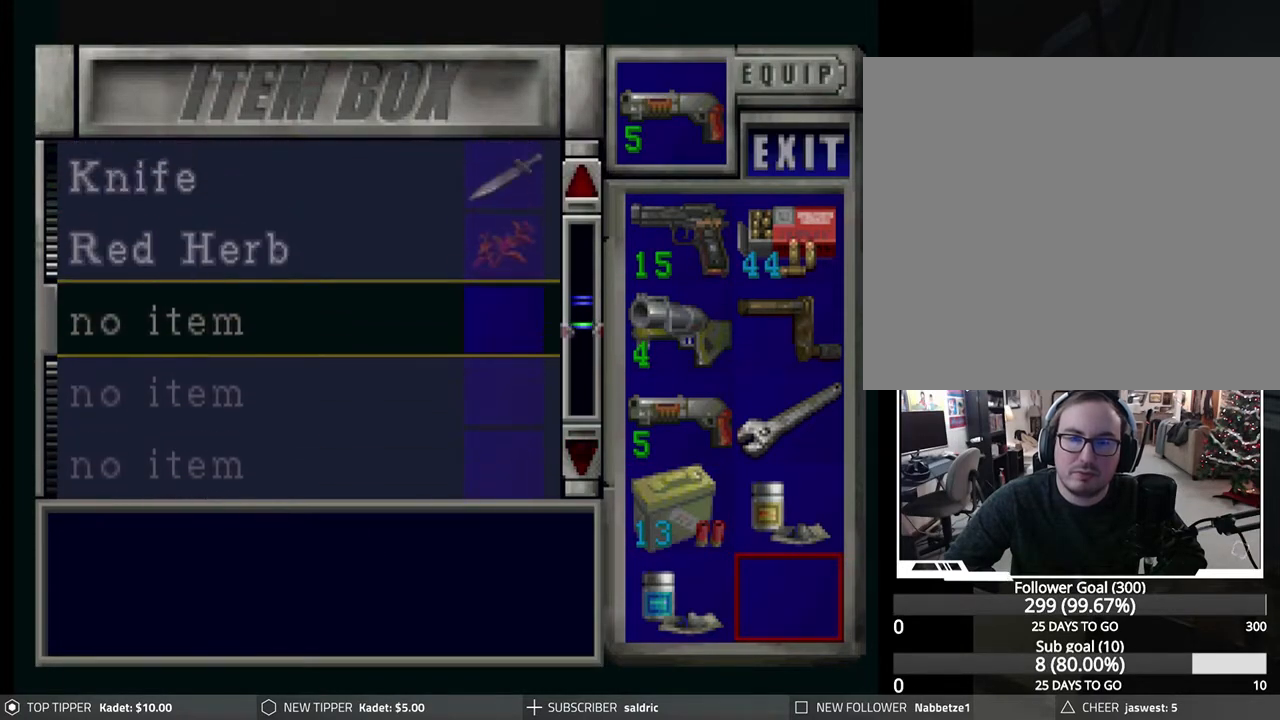
{"buttons": [], "left_stick": "center", "events": [[267, "DPAD_UP", "up"], [367, "DPAD_UP", "down"], [450, "DPAD_UP", "up"]]}
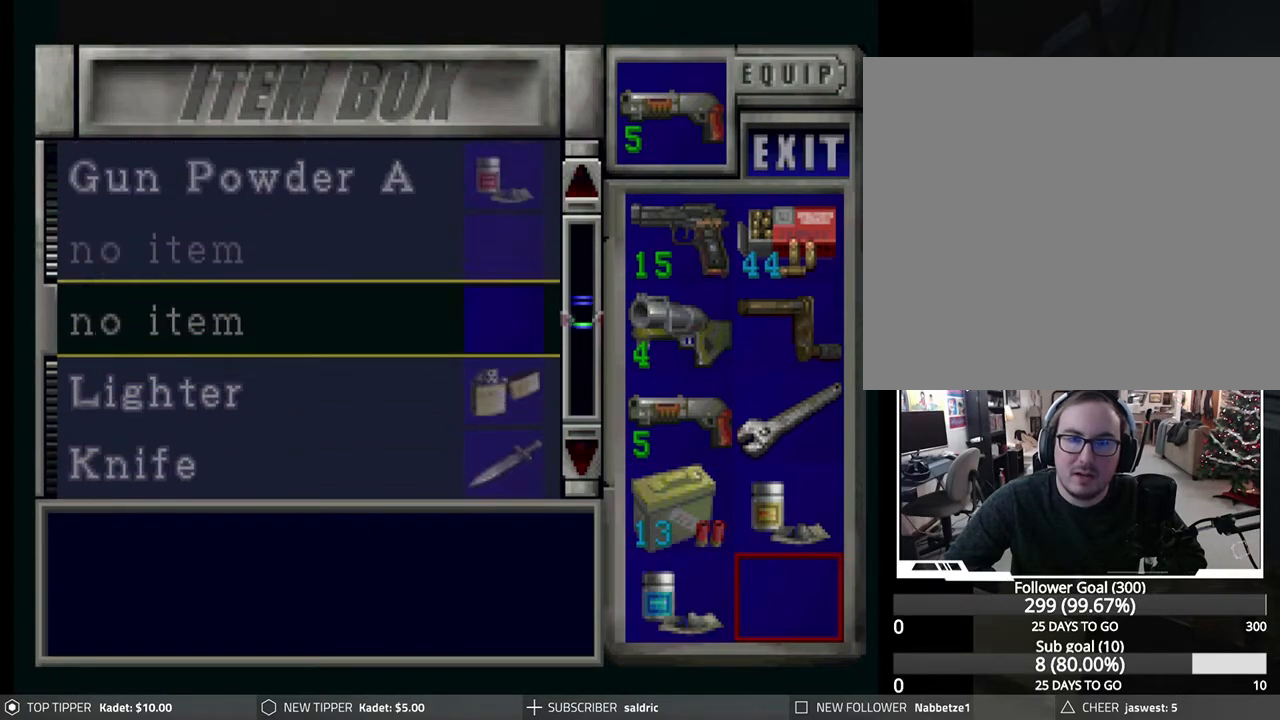
{"buttons": [], "left_stick": "center", "events": [[33, "DPAD_UP", "down"], [167, "DPAD_UP", "up"], [267, "DPAD_UP", "down"], [367, "DPAD_UP", "up"]]}
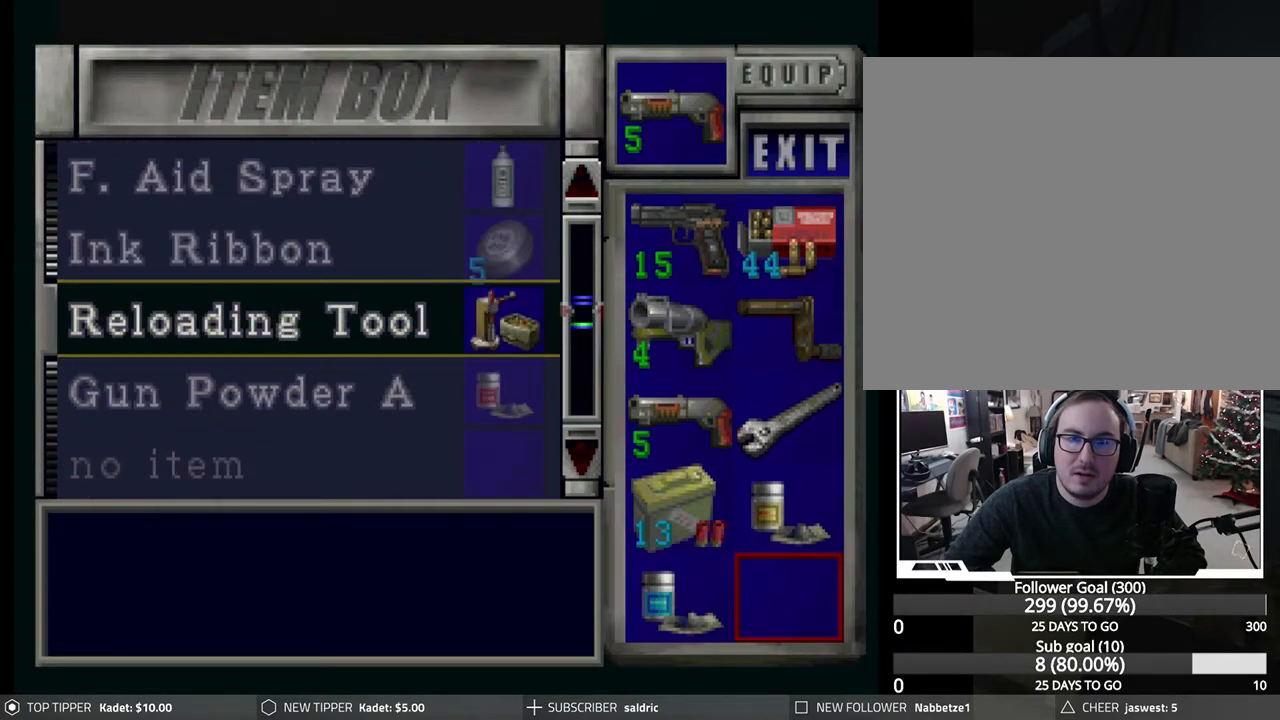
{"buttons": [], "left_stick": "center", "events": [[133, "DPAD_UP", "down"], [233, "DPAD_UP", "up"]]}
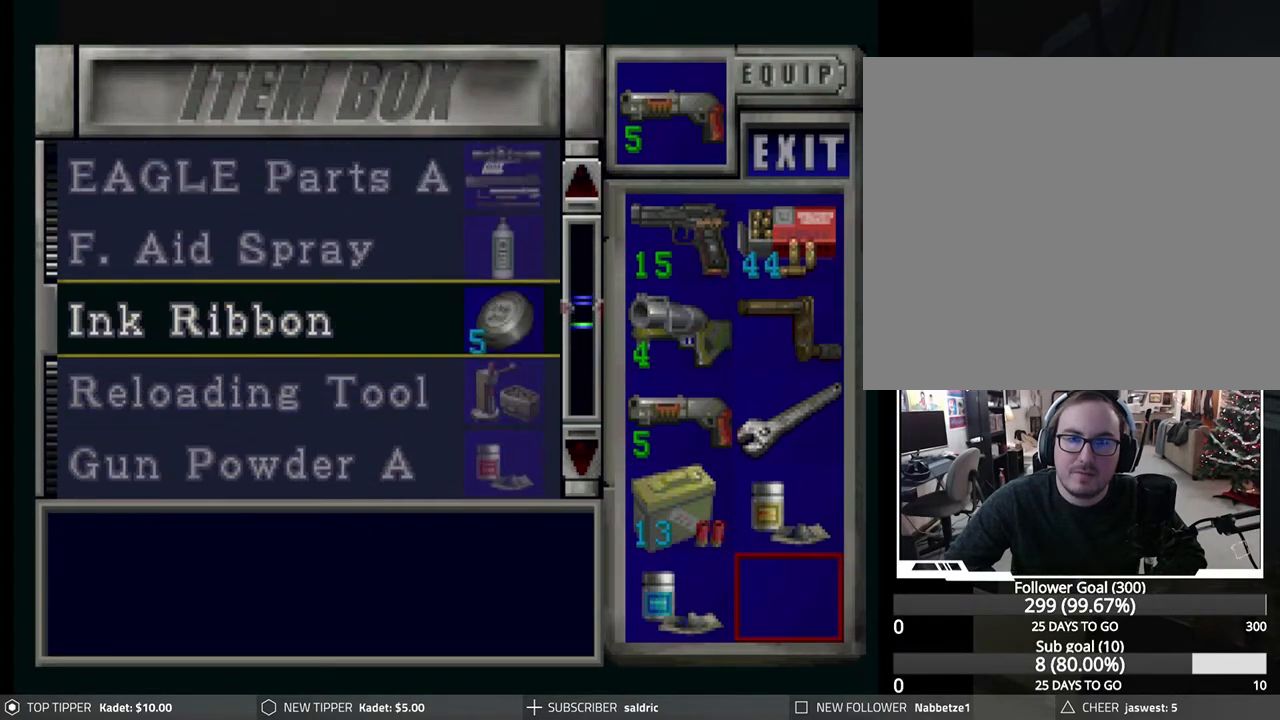
{"buttons": [], "left_stick": "center", "events": [[33, "DPAD_UP", "down"], [117, "DPAD_UP", "up"], [383, "DPAD_UP", "down"], [483, "DPAD_UP", "up"]]}
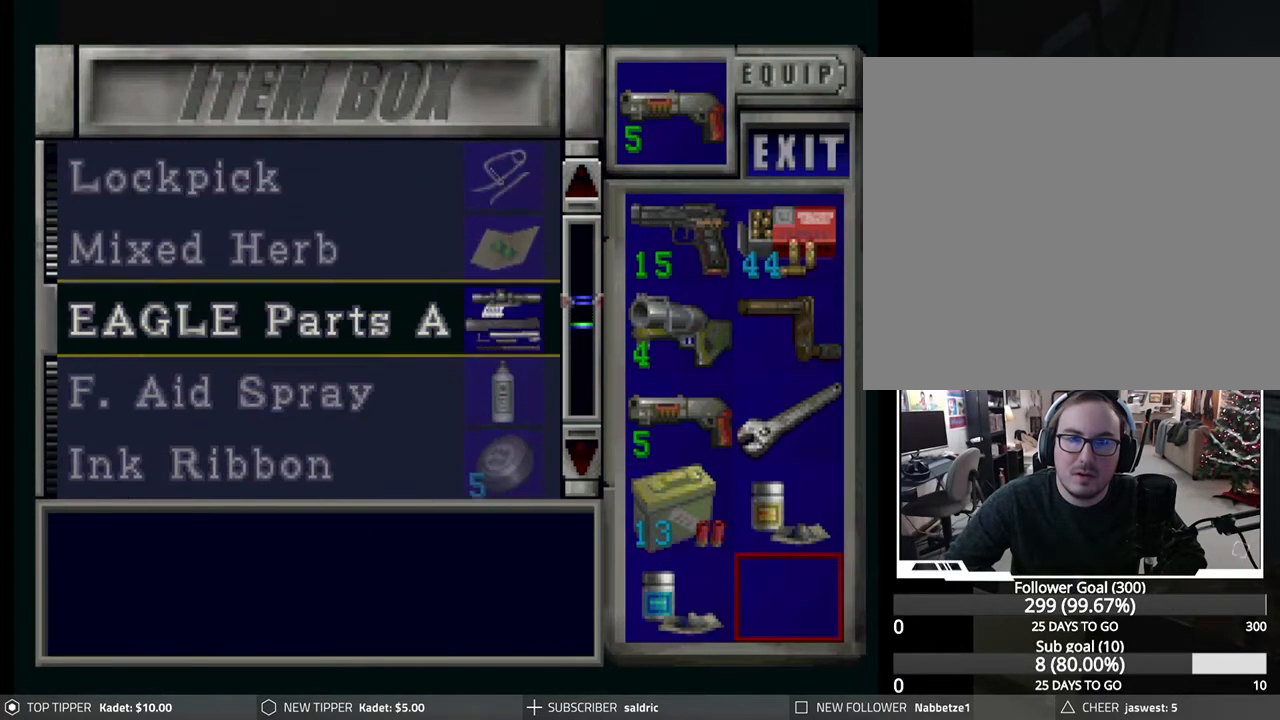
{"buttons": [], "left_stick": "center", "events": [[133, "DPAD_UP", "down"], [183, "DPAD_UP", "up"]]}
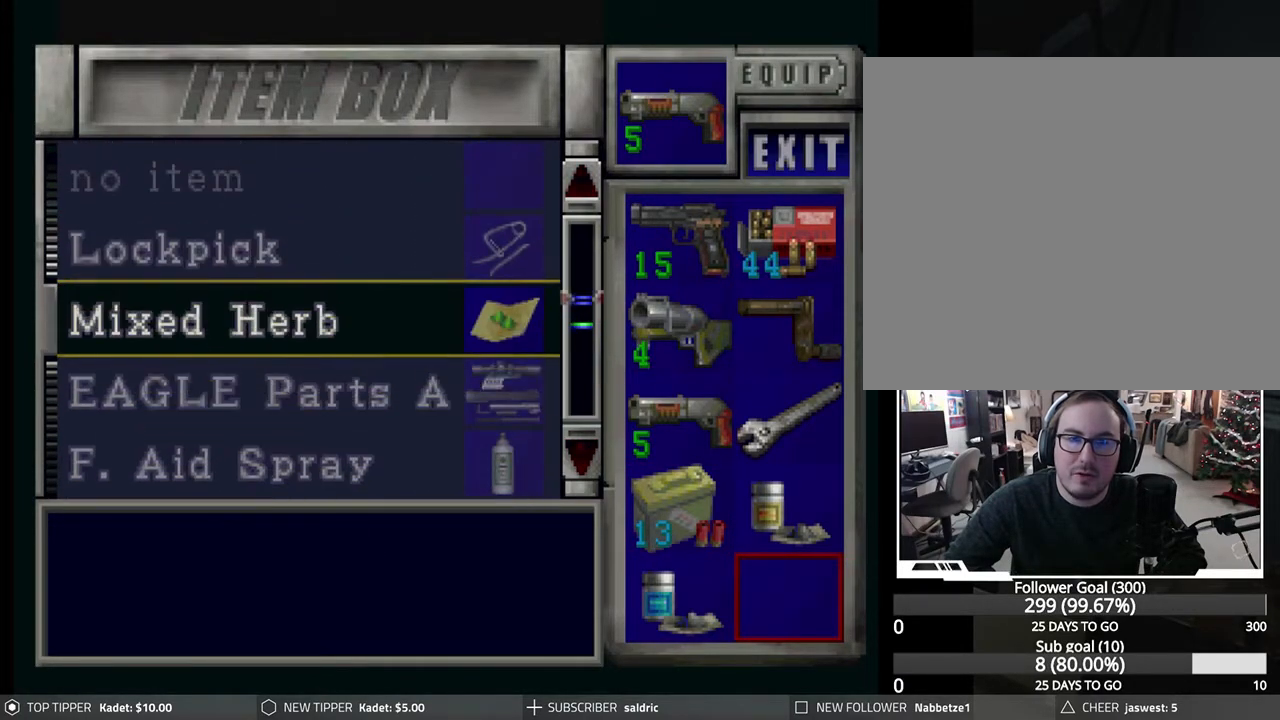
{"buttons": [], "left_stick": "center", "events": [[50, "DPAD_UP", "down"], [167, "DPAD_UP", "up"], [250, "DPAD_UP", "down"], [350, "DPAD_UP", "up"], [417, "DPAD_UP", "down"], [500, "DPAD_UP", "up"]]}
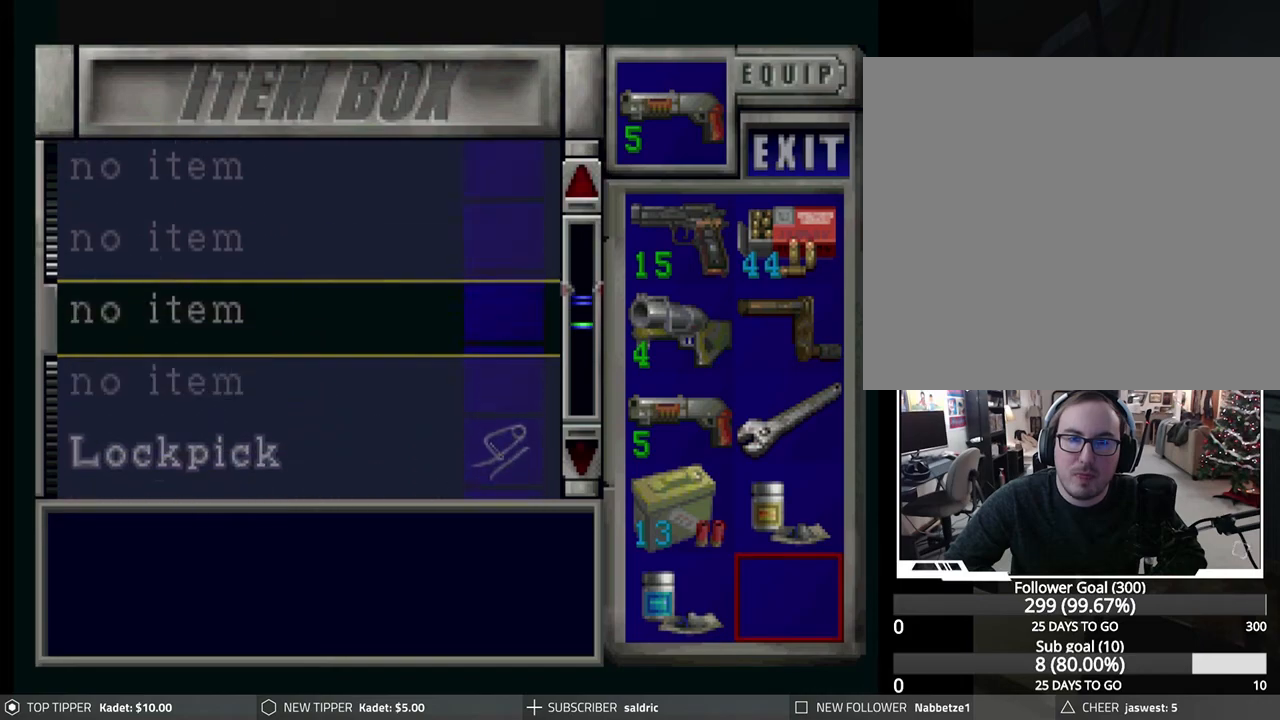
{"buttons": ["DPAD_DOWN"], "left_stick": "center", "events": [[133, "DPAD_UP", "down"], [217, "DPAD_UP", "up"], [500, "DPAD_DOWN", "down"]]}
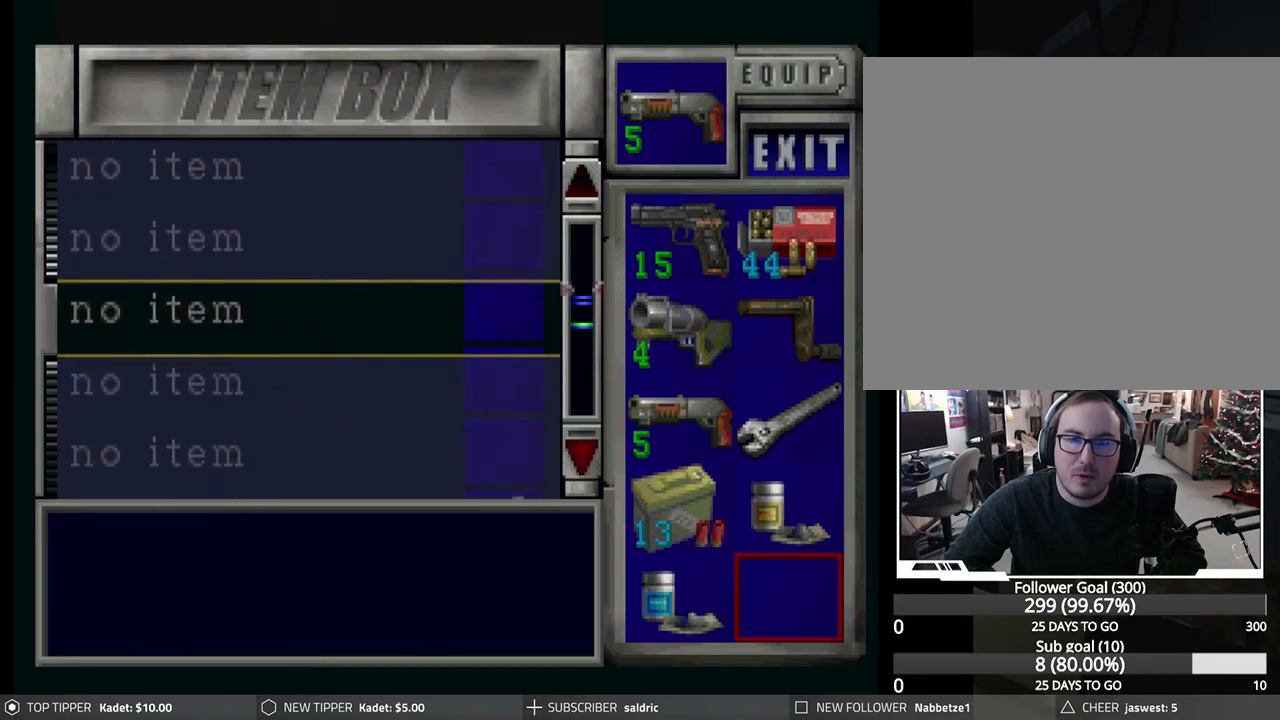
{"buttons": ["DPAD_DOWN"], "left_stick": "center", "events": [[417, "DPAD_DOWN", "up"], [483, "DPAD_DOWN", "down"]]}
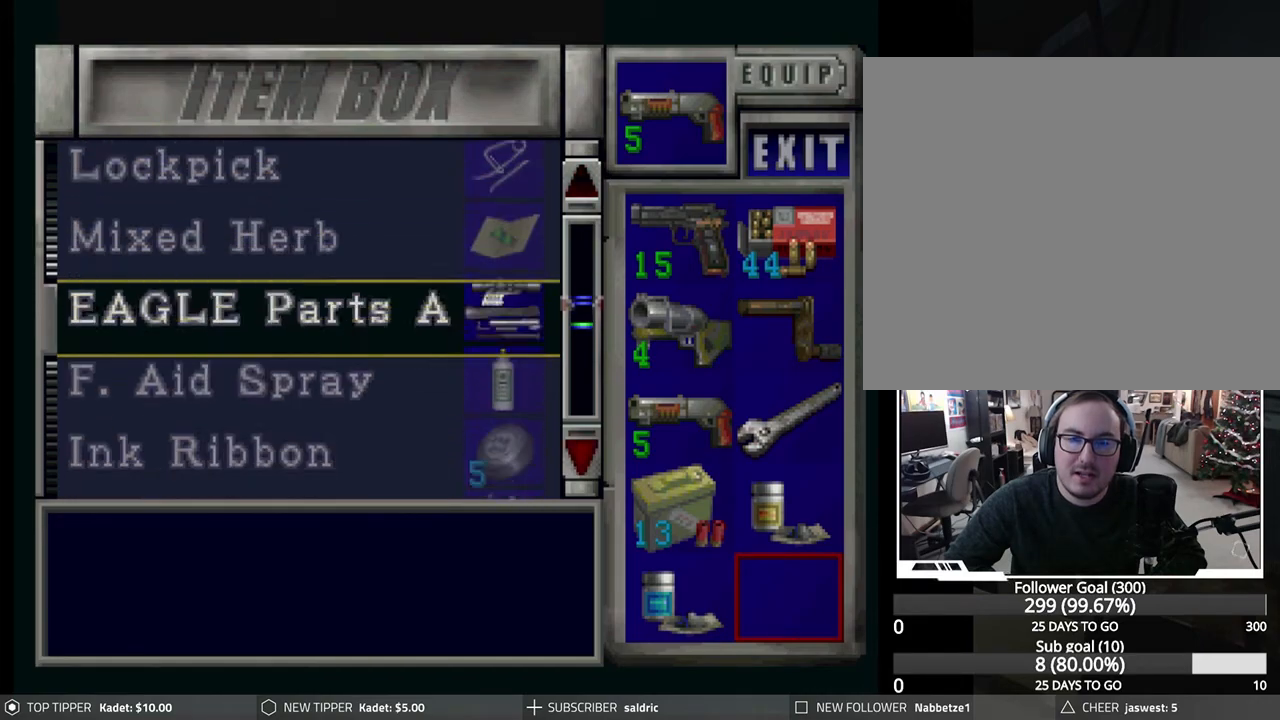
{"buttons": [], "left_stick": "center", "events": [[100, "DPAD_DOWN", "up"], [200, "DPAD_DOWN", "down"], [317, "DPAD_DOWN", "up"]]}
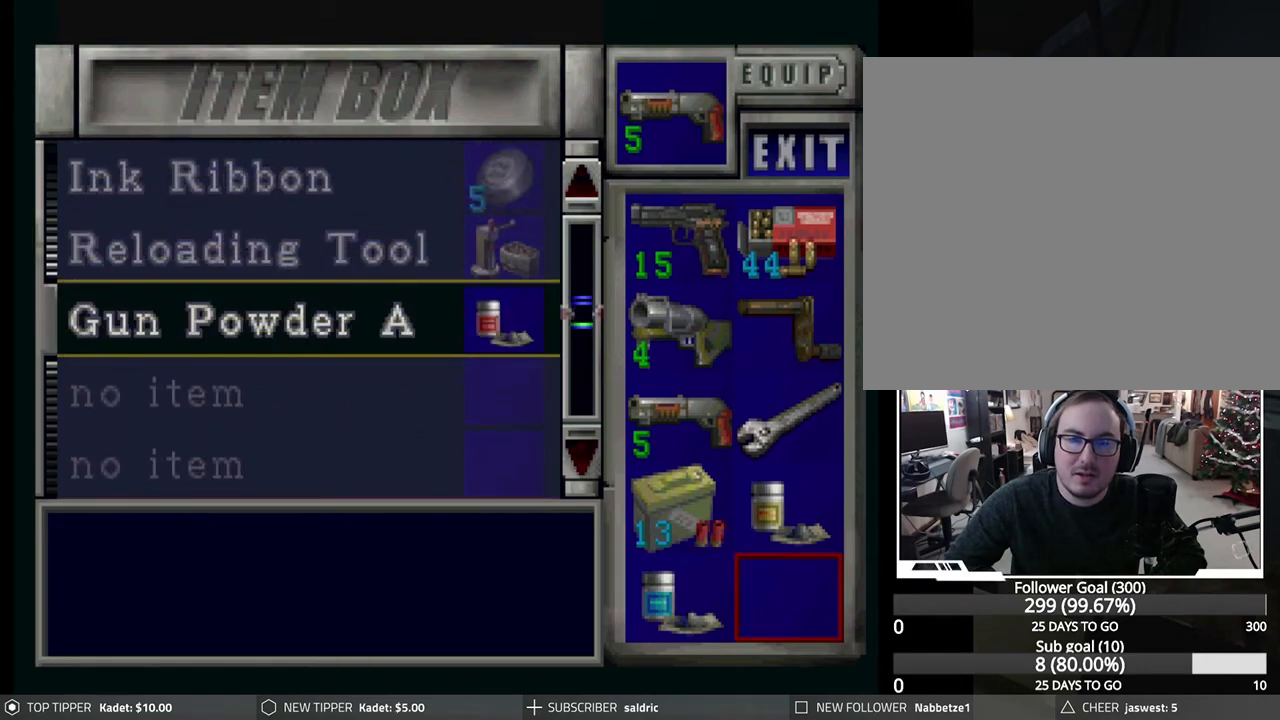
{"buttons": [], "left_stick": "center", "events": [[267, "CROSS", "down"], [483, "CROSS", "up"]]}
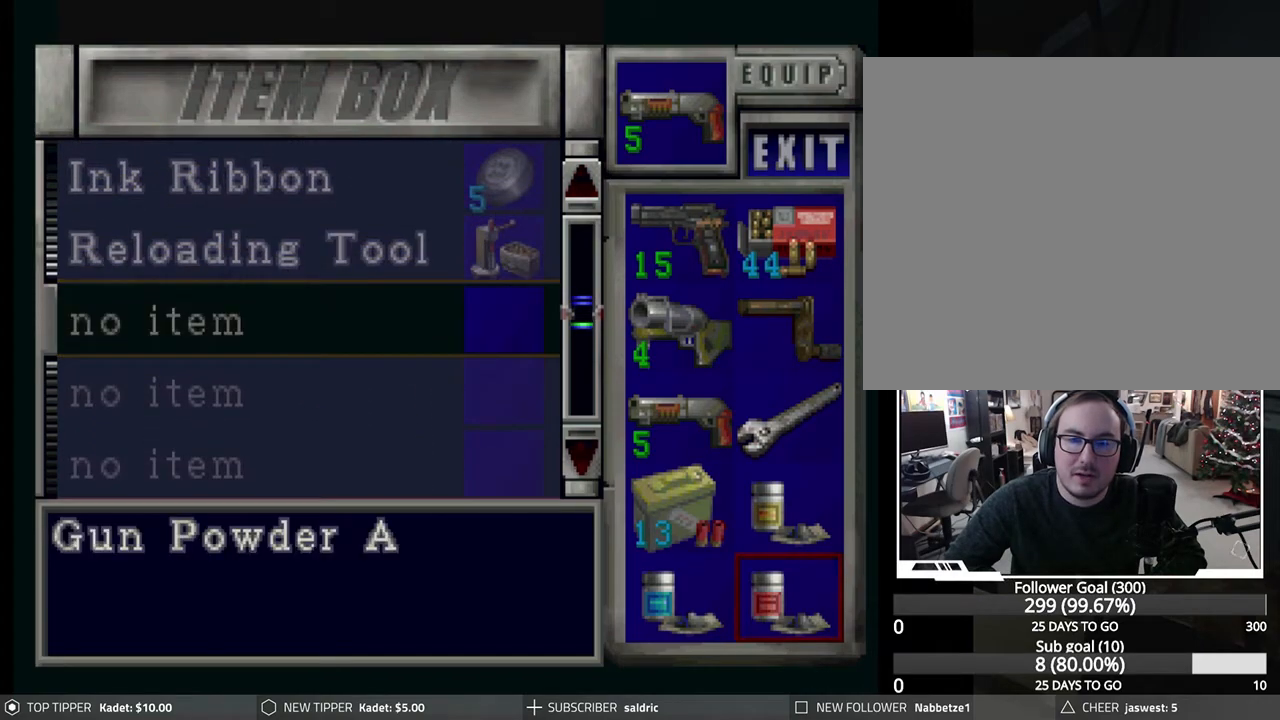
{"buttons": [], "left_stick": "center", "events": [[83, "TRIANGLE", "down"], [217, "TRIANGLE", "up"], [367, "TRIANGLE", "down"], [467, "TRIANGLE", "up"]]}
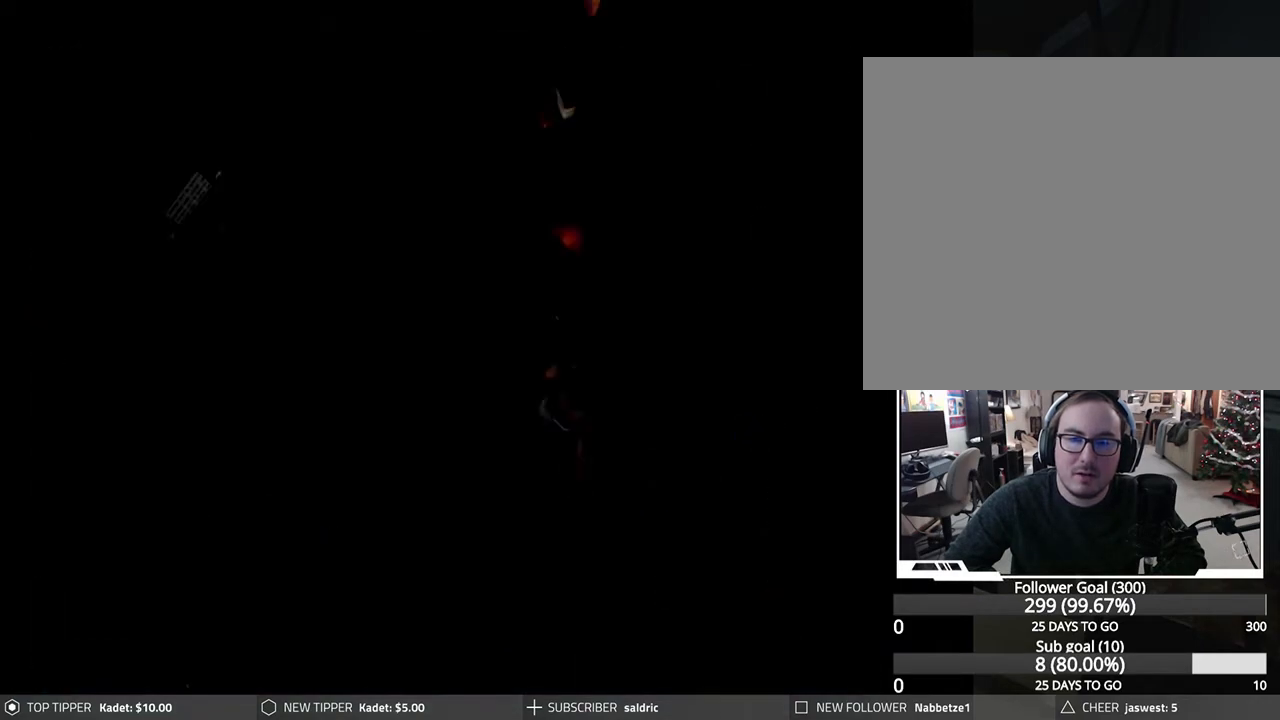
{"buttons": [], "left_stick": "center", "events": [[33, "TRIANGLE", "down"], [133, "TRIANGLE", "up"], [200, "TRIANGLE", "down"], [300, "TRIANGLE", "up"], [350, "TRIANGLE", "down"], [450, "TRIANGLE", "up"]]}
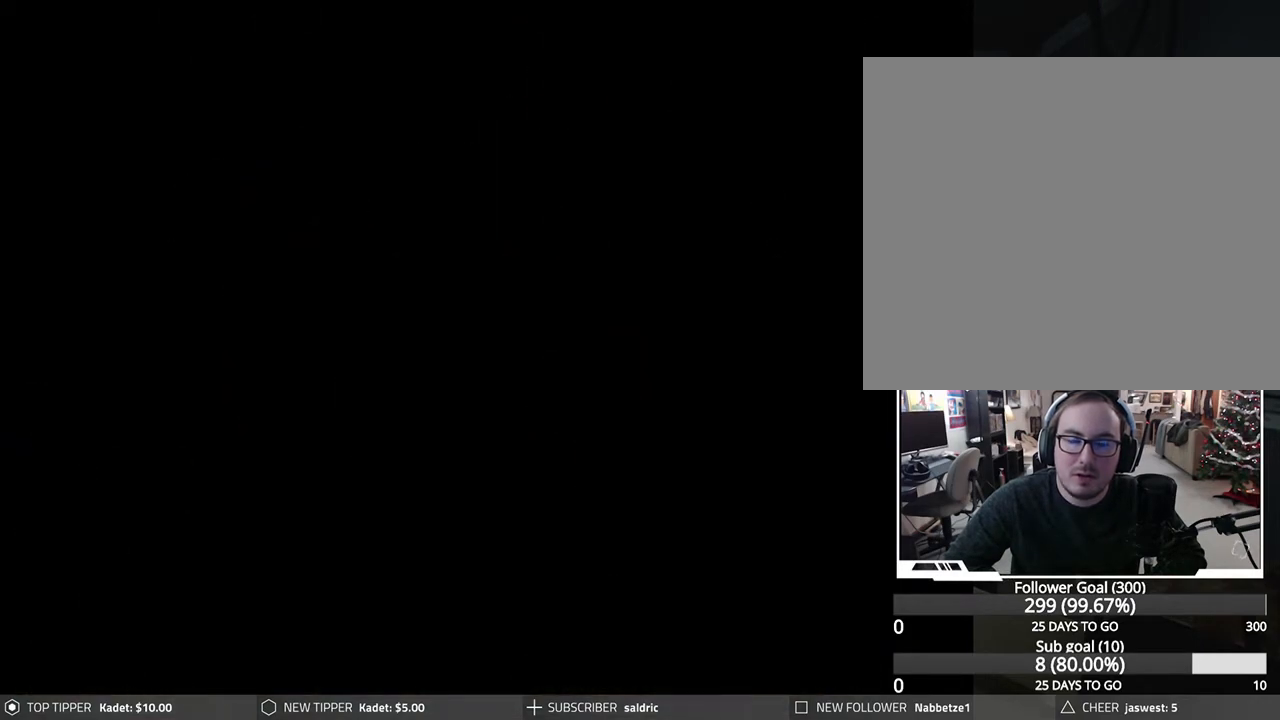
{"buttons": [], "left_stick": "center", "events": [[400, "DPAD_DOWN", "down"], [483, "DPAD_DOWN", "up"]]}